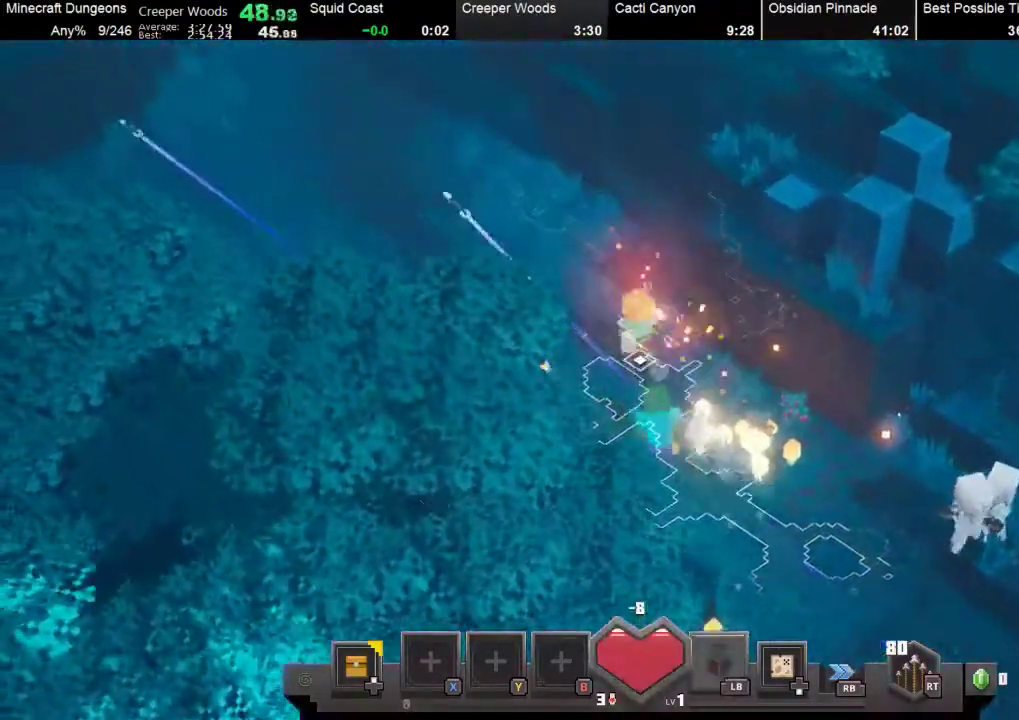
Gameplay with a controller (Xbox layout); each line is a JSON object with the inputs held at the frame after it. "events" lists button and stick changes between this image and that frame as [ms after this image, input, new state], when the widget could be followed in between. Not read: right_stick.
{"buttons": [], "left_stick": "up", "events": []}
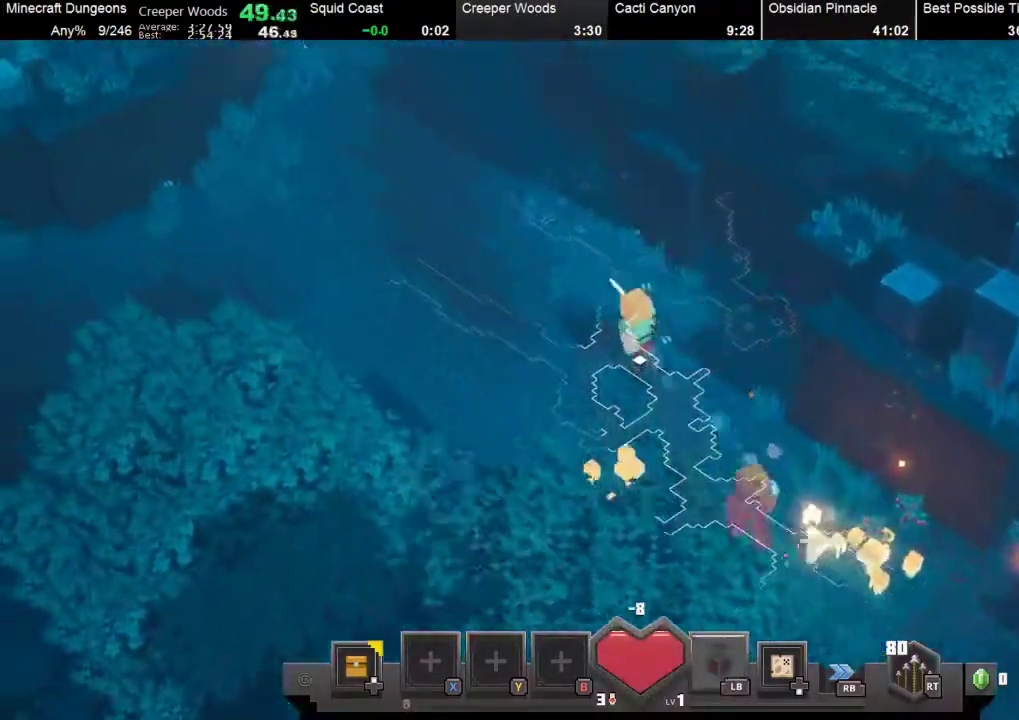
{"buttons": [], "left_stick": "up", "events": []}
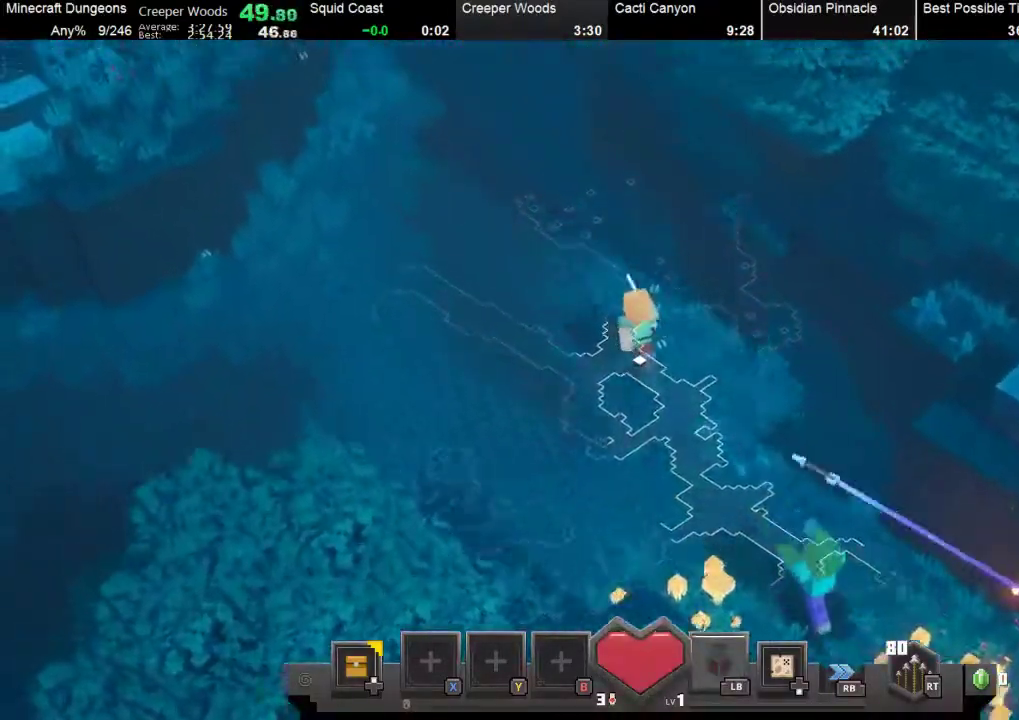
{"buttons": [], "left_stick": "up", "events": []}
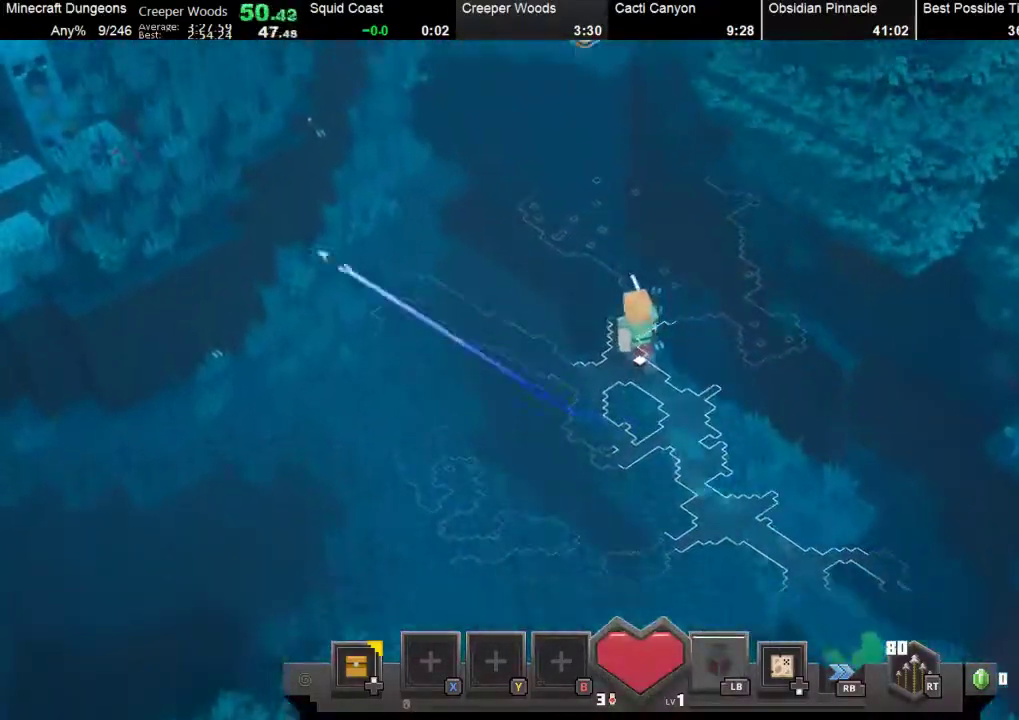
{"buttons": [], "left_stick": "up", "events": []}
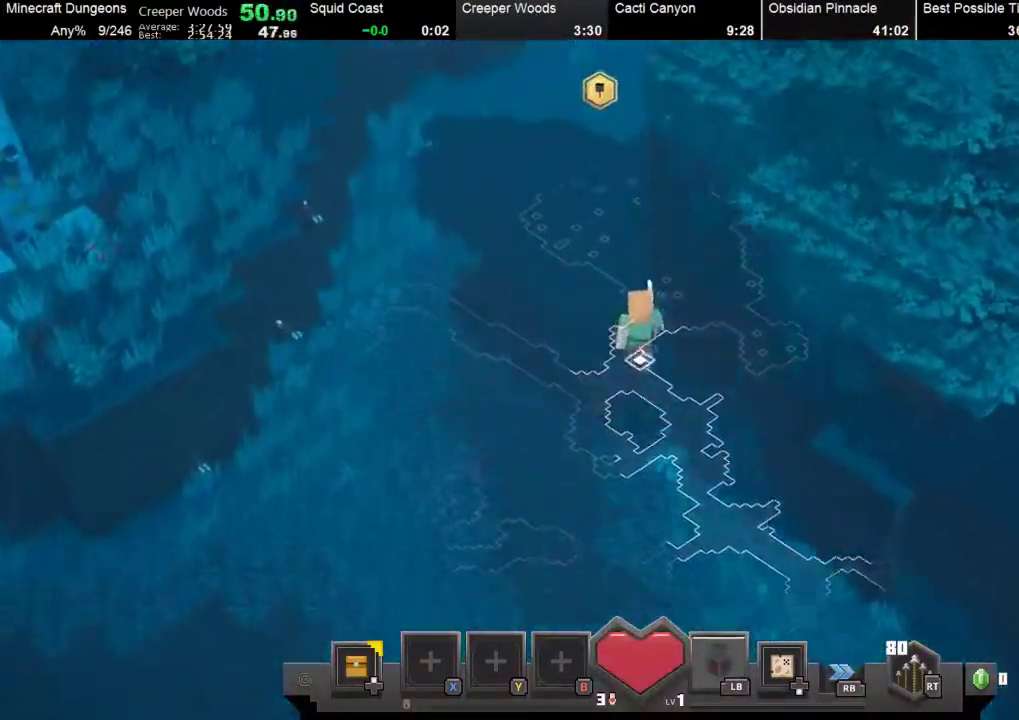
{"buttons": [], "left_stick": "up", "events": []}
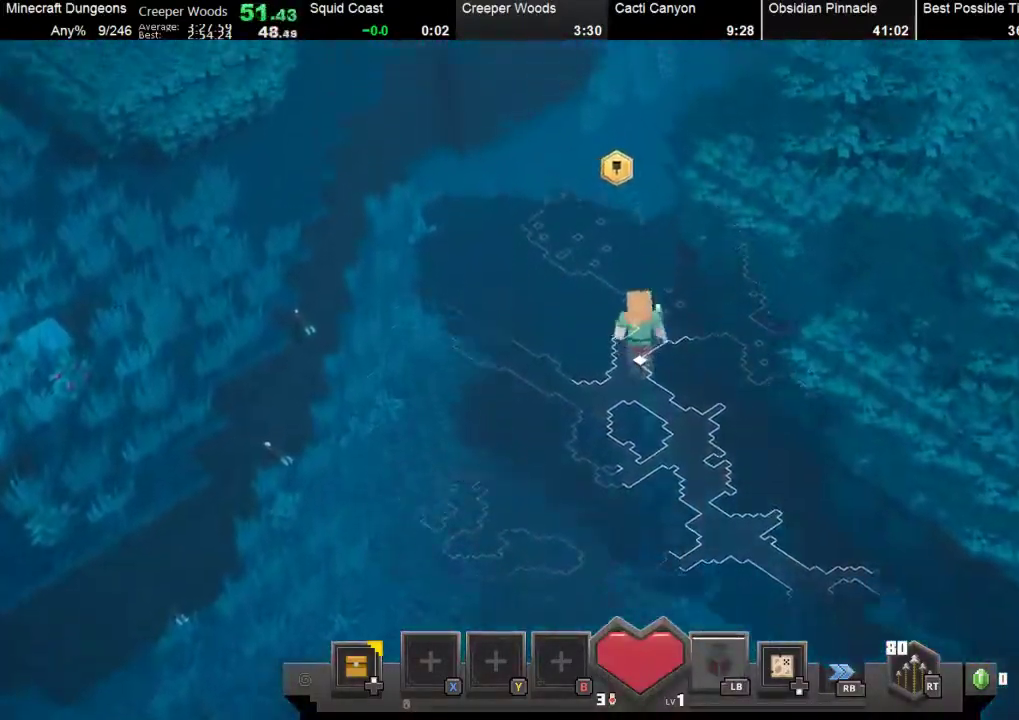
{"buttons": [], "left_stick": "up", "events": []}
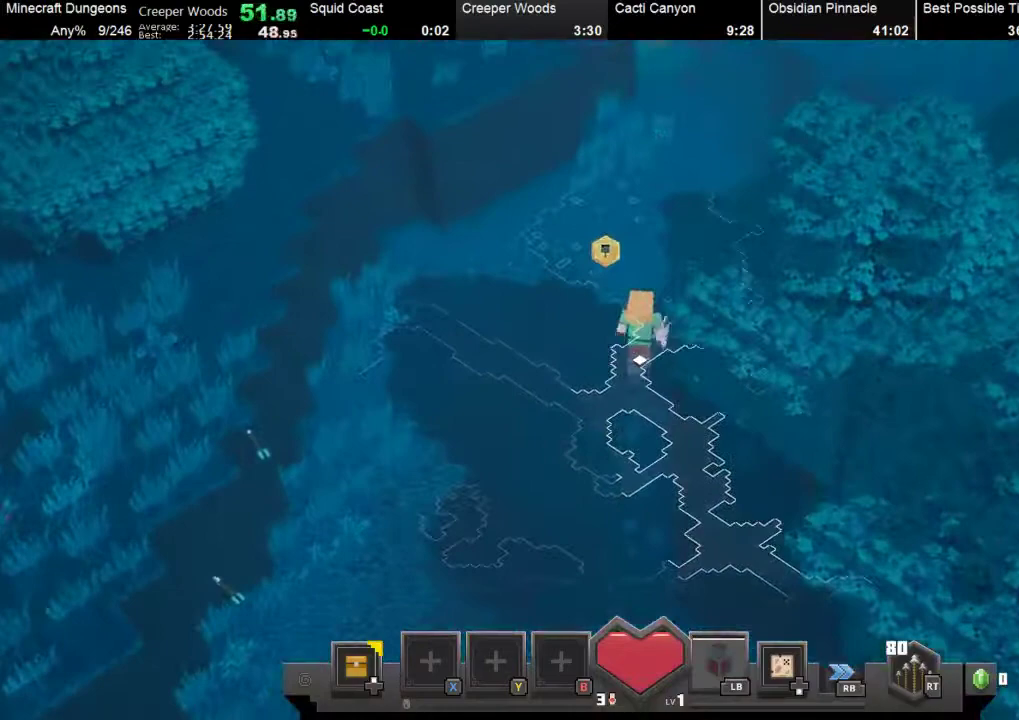
{"buttons": [], "left_stick": "up", "events": []}
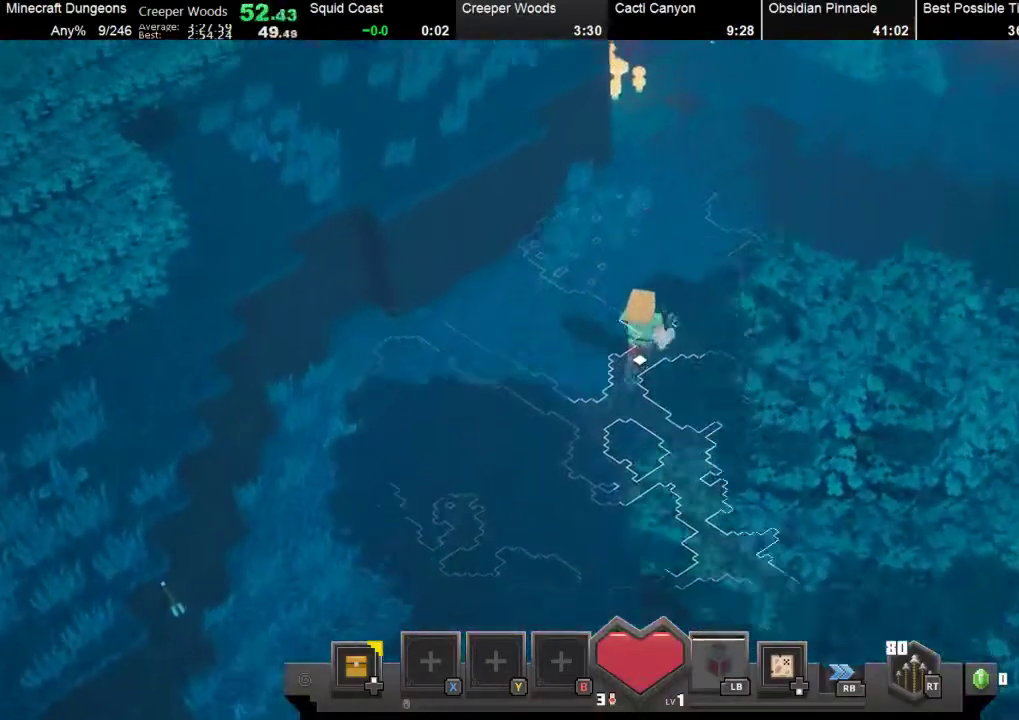
{"buttons": [], "left_stick": "up", "events": []}
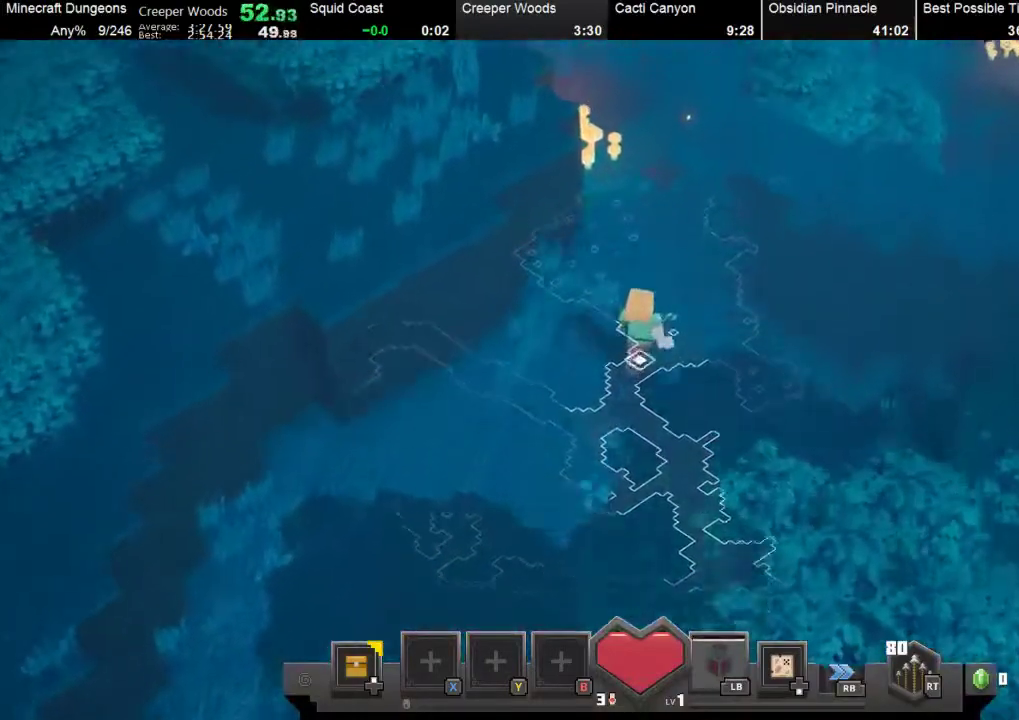
{"buttons": [], "left_stick": "up", "events": []}
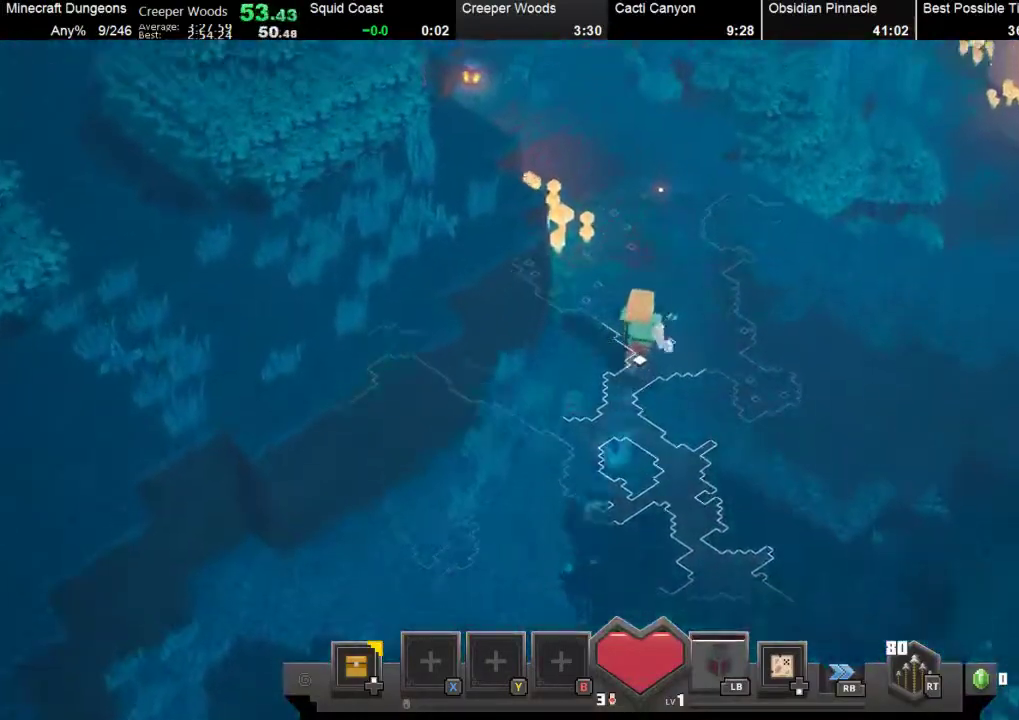
{"buttons": [], "left_stick": "up", "events": []}
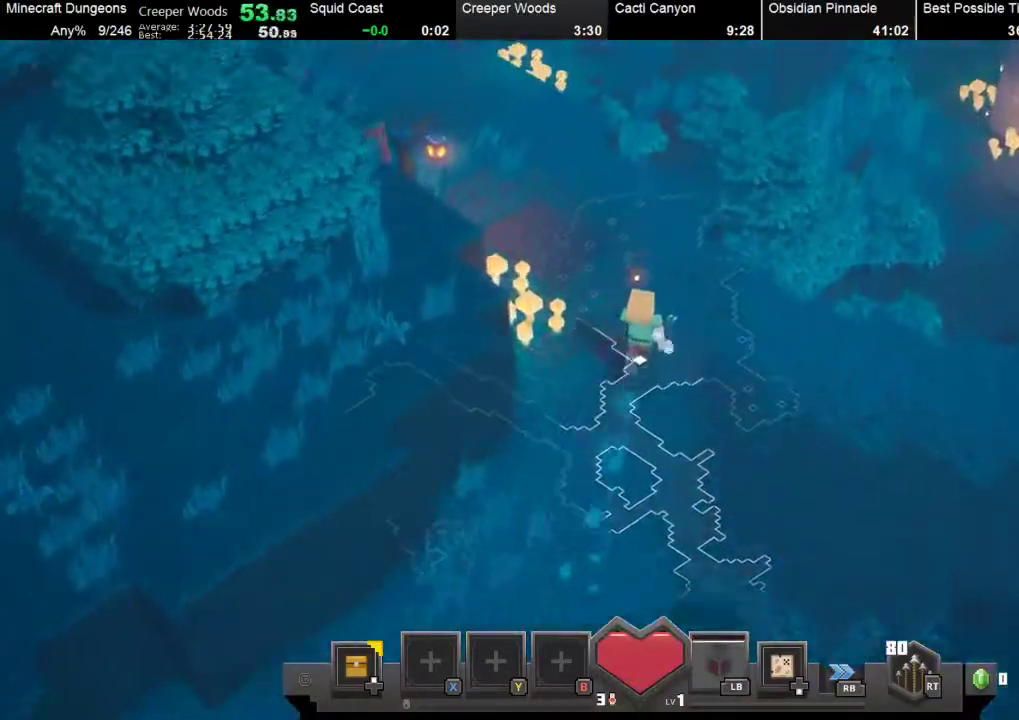
{"buttons": [], "left_stick": "up", "events": []}
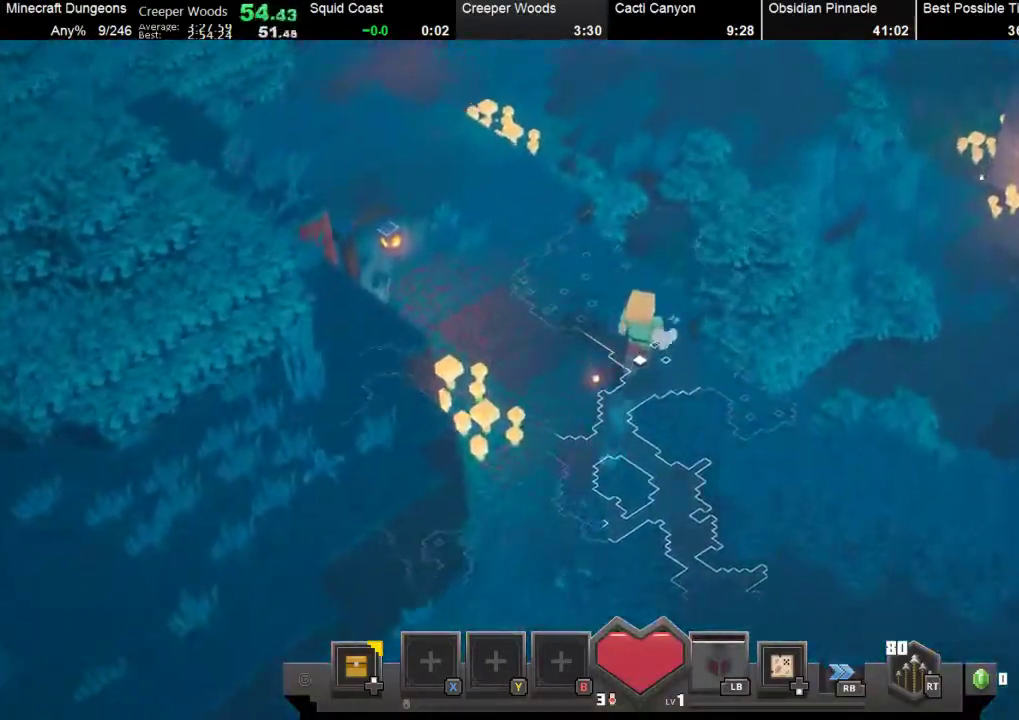
{"buttons": ["R2"], "left_stick": "up-right", "events": [[267, "R1", "down"], [367, "R1", "up"], [467, "R2", "down"], [467, "left_stick", "up-right"]]}
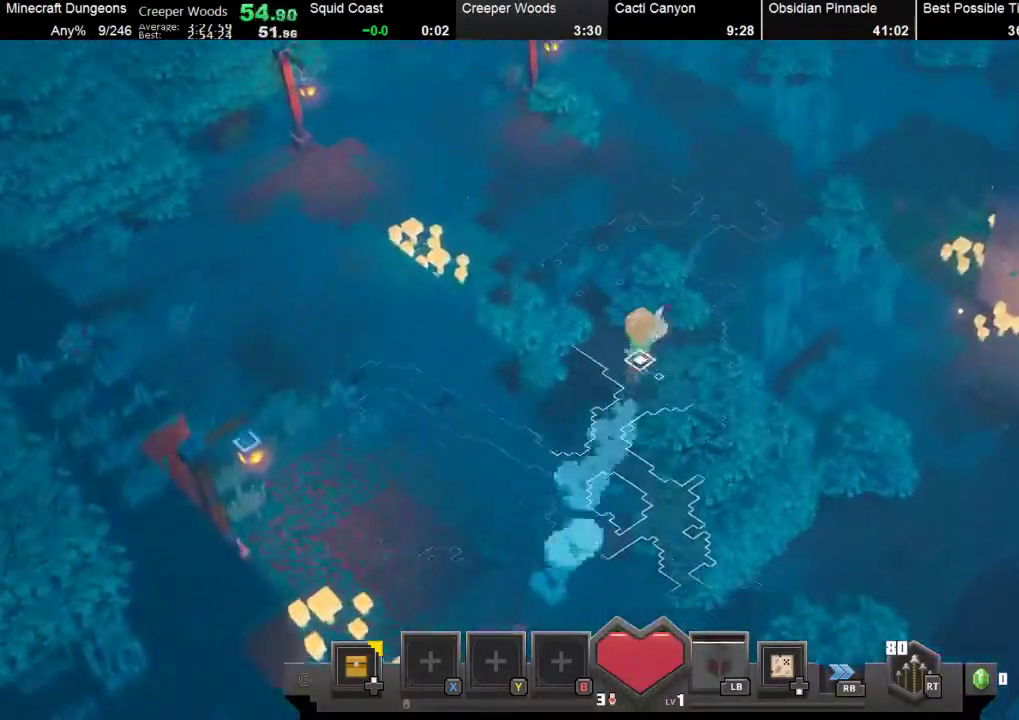
{"buttons": [], "left_stick": "up-right", "events": [[67, "R2", "up"]]}
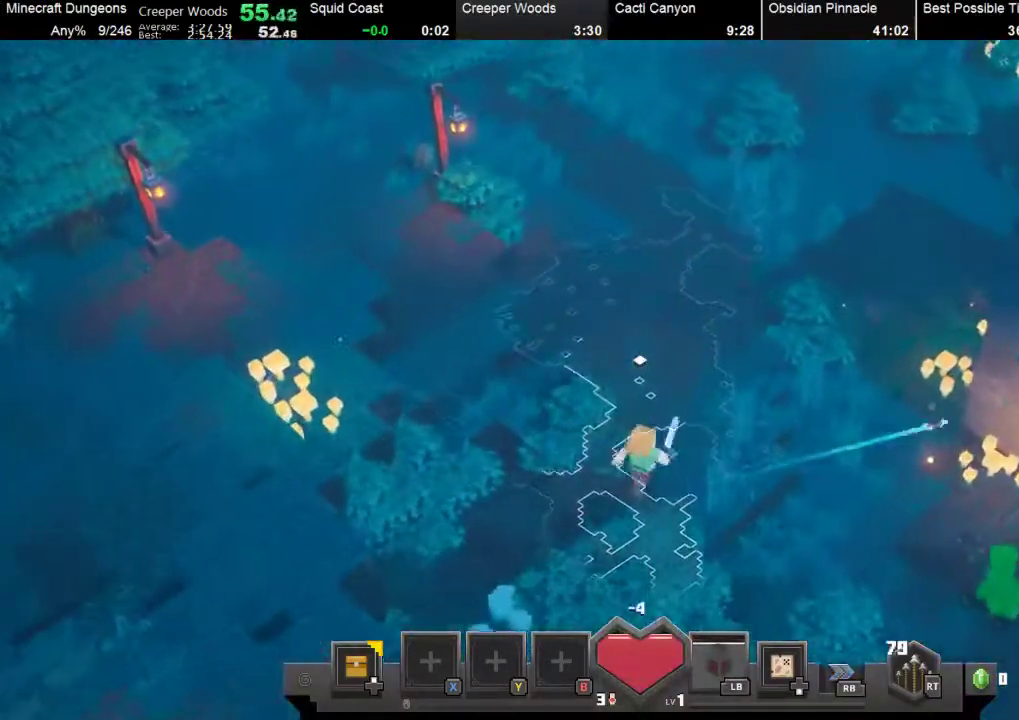
{"buttons": [], "left_stick": "up-right", "events": [[267, "R2", "down"], [267, "left_stick", "right"], [400, "R2", "up"], [467, "left_stick", "up-right"]]}
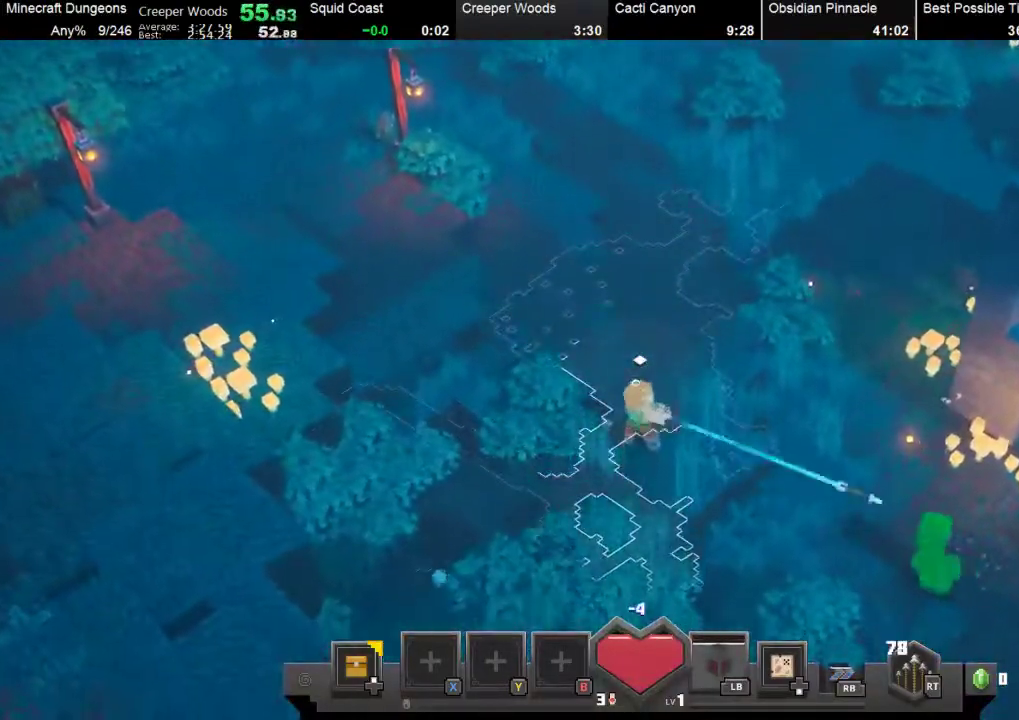
{"buttons": [], "left_stick": "up-right", "events": []}
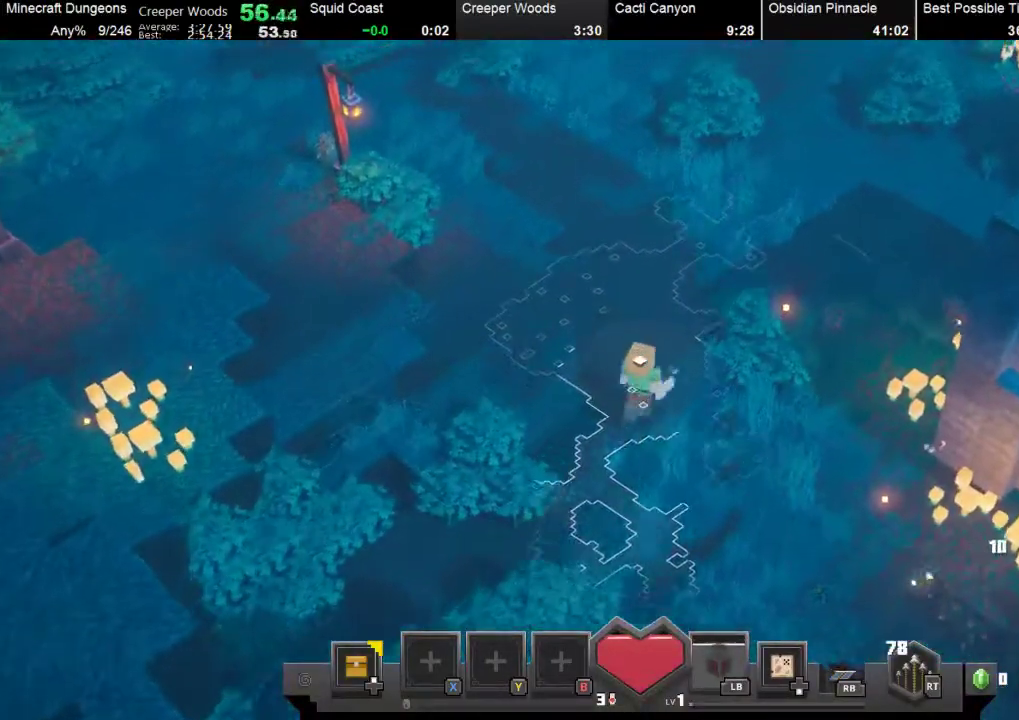
{"buttons": [], "left_stick": "up-right", "events": []}
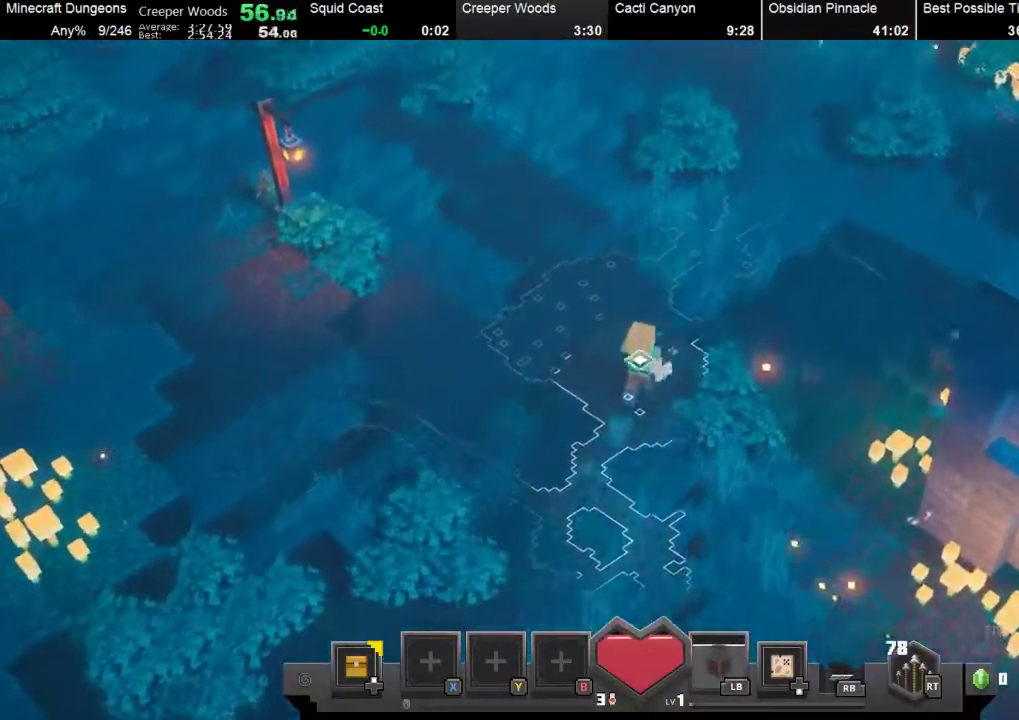
{"buttons": [], "left_stick": "up-right", "events": []}
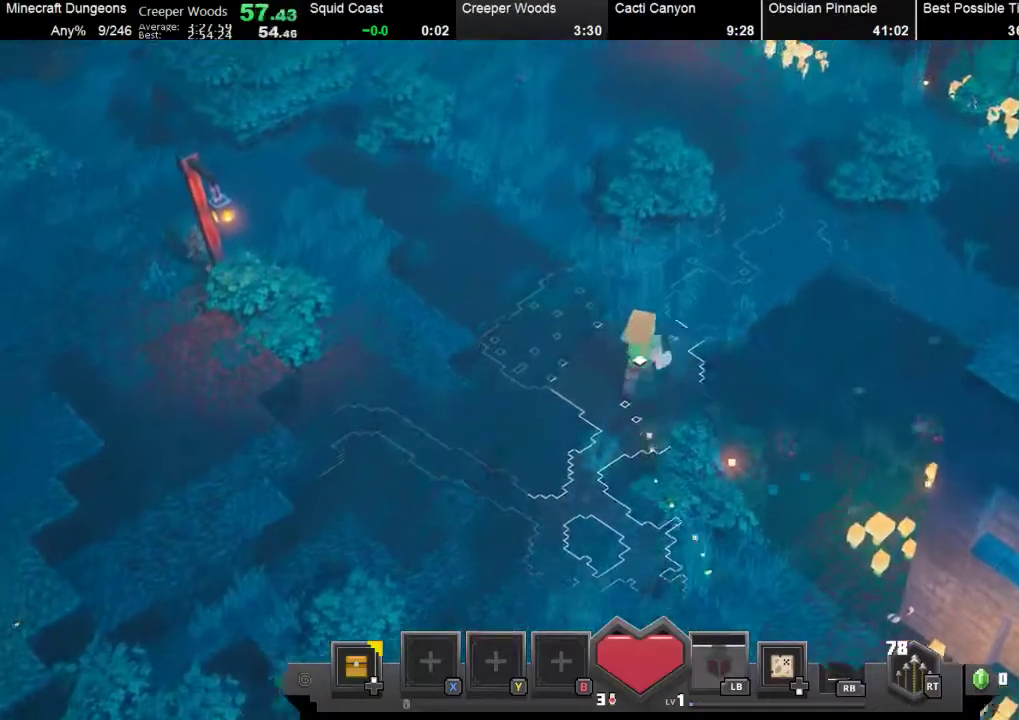
{"buttons": [], "left_stick": "up", "events": [[400, "left_stick", "up"]]}
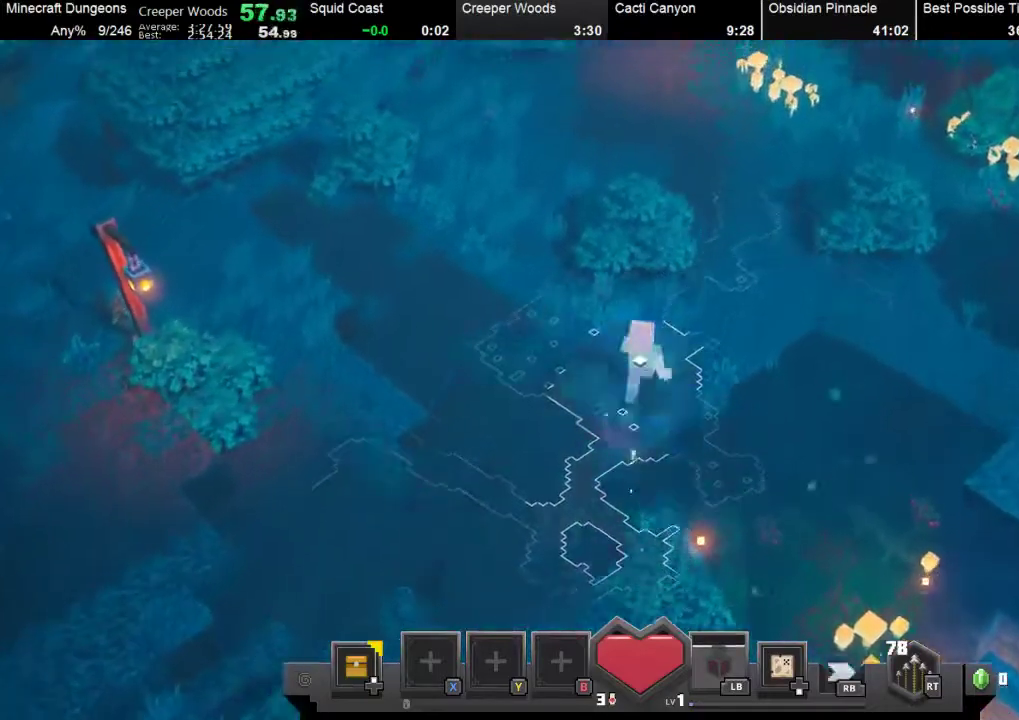
{"buttons": [], "left_stick": "up", "events": []}
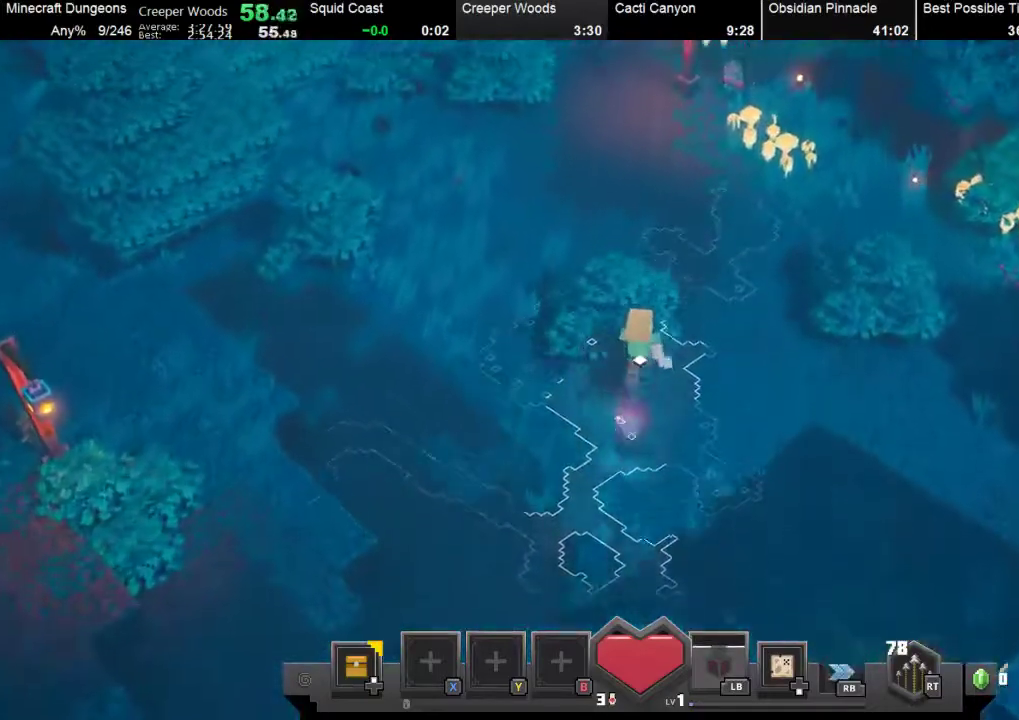
{"buttons": [], "left_stick": "up", "events": []}
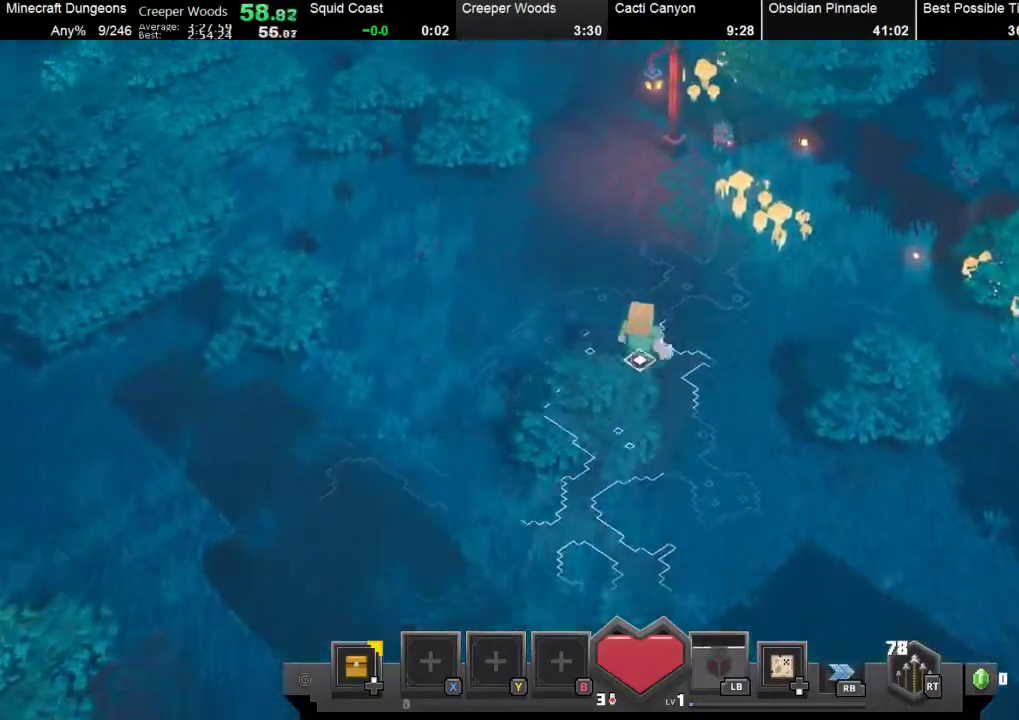
{"buttons": [], "left_stick": "up", "events": []}
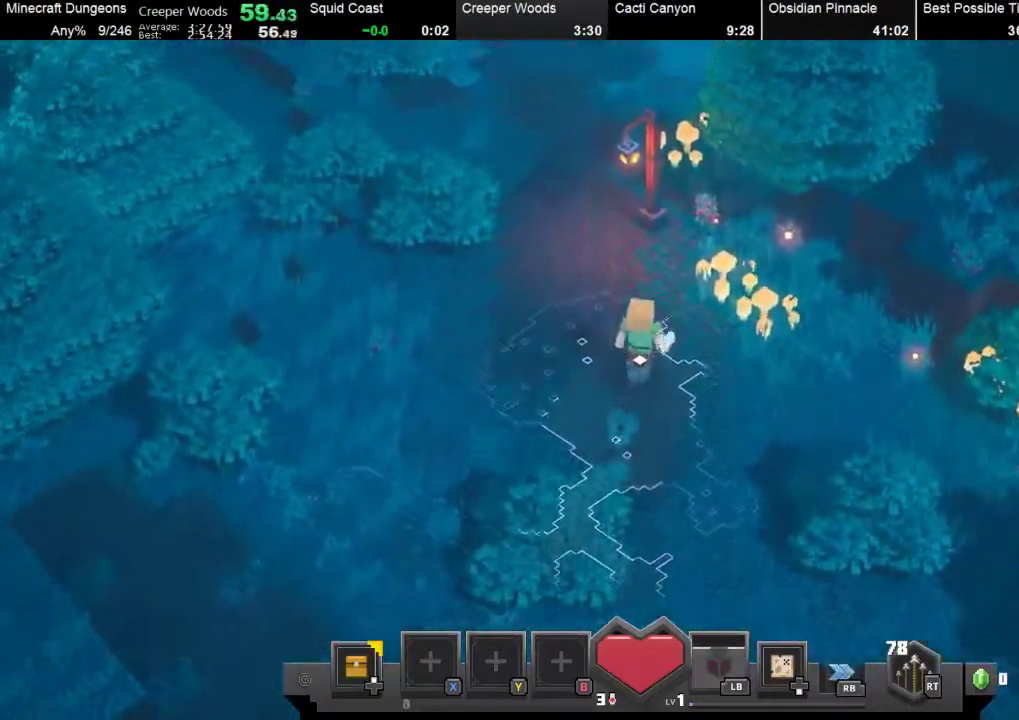
{"buttons": [], "left_stick": "up", "events": []}
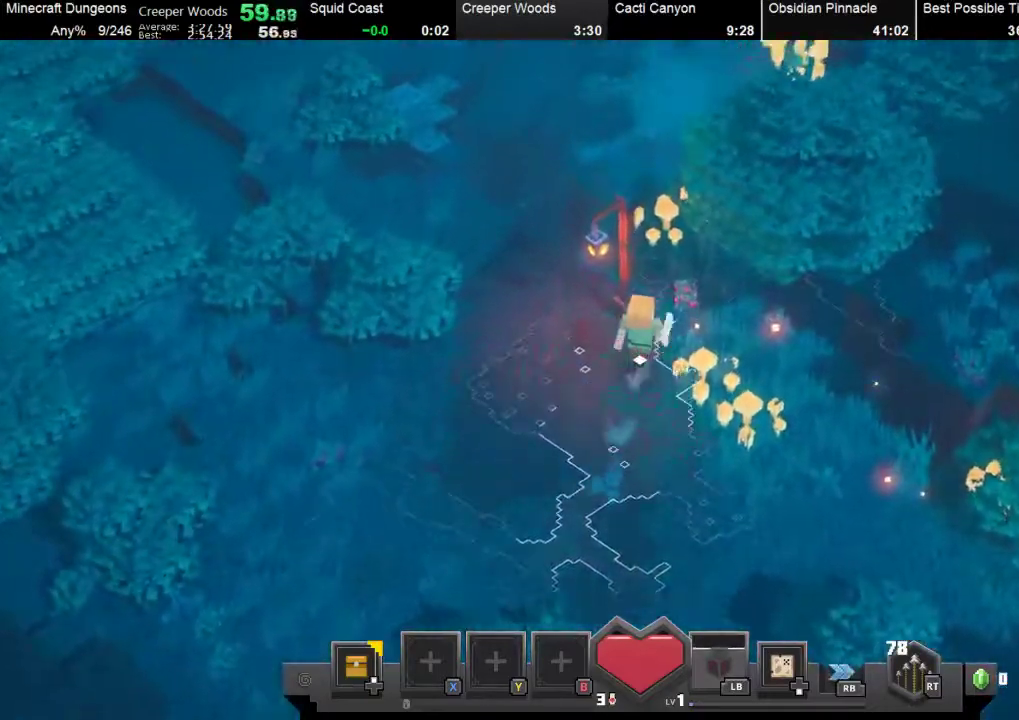
{"buttons": [], "left_stick": "up", "events": []}
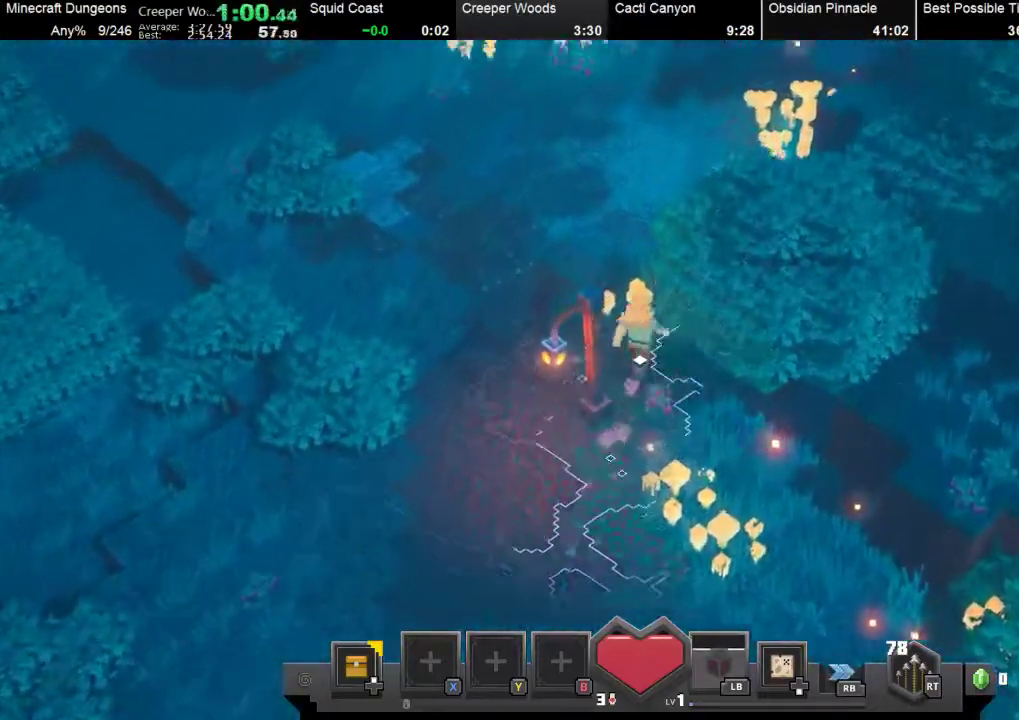
{"buttons": [], "left_stick": "up", "events": []}
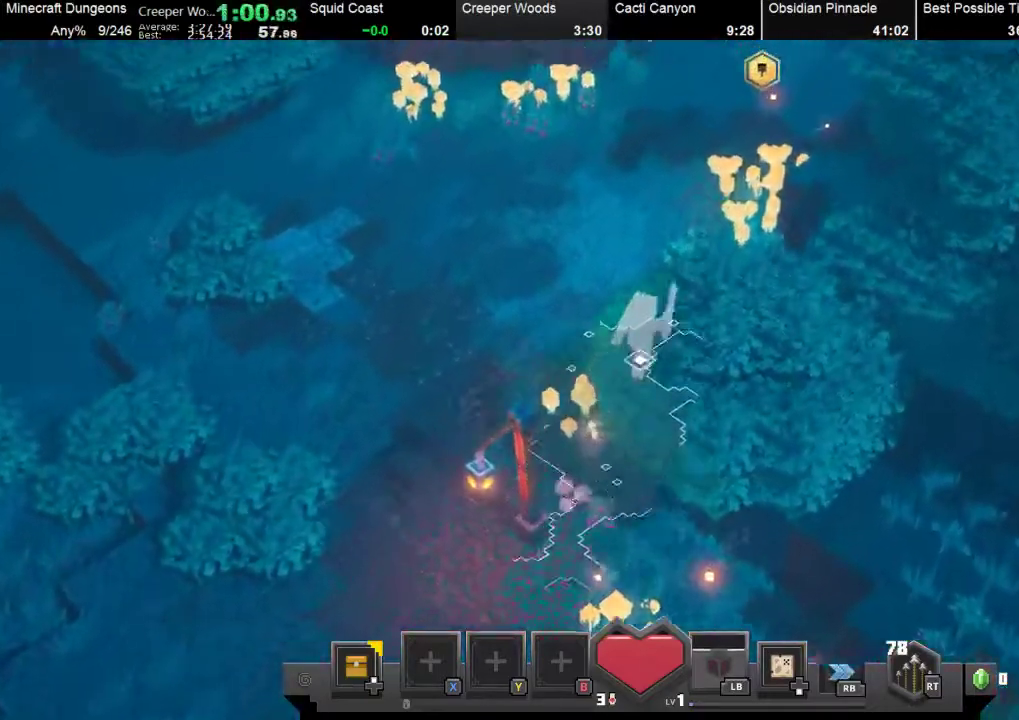
{"buttons": [], "left_stick": "up", "events": []}
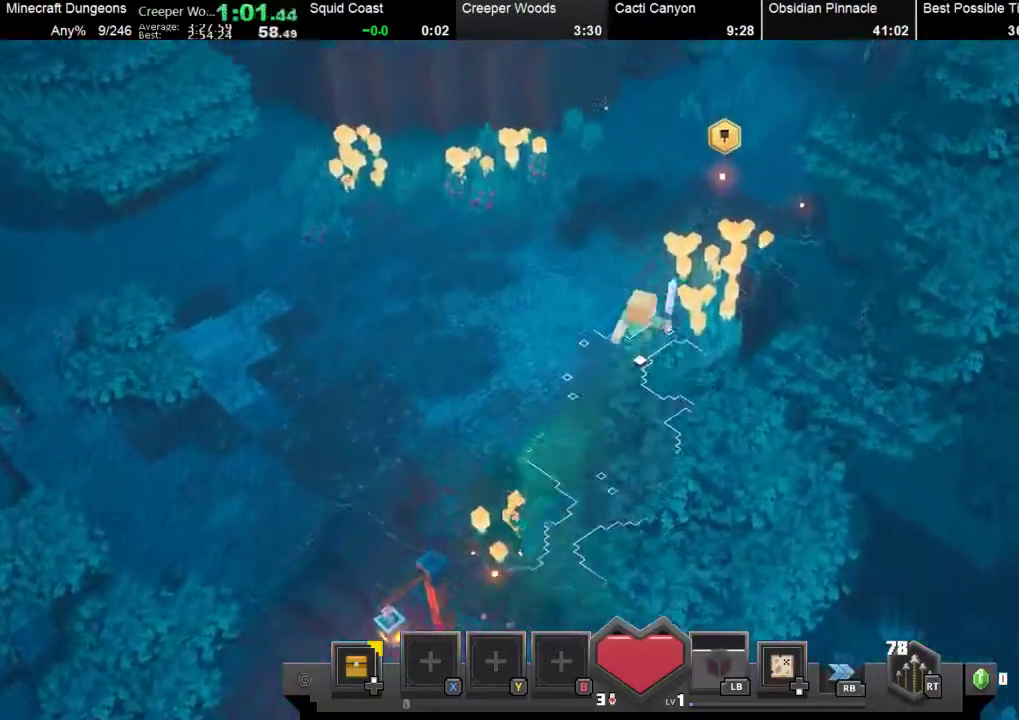
{"buttons": [], "left_stick": "up-right", "events": [[133, "left_stick", "up-right"]]}
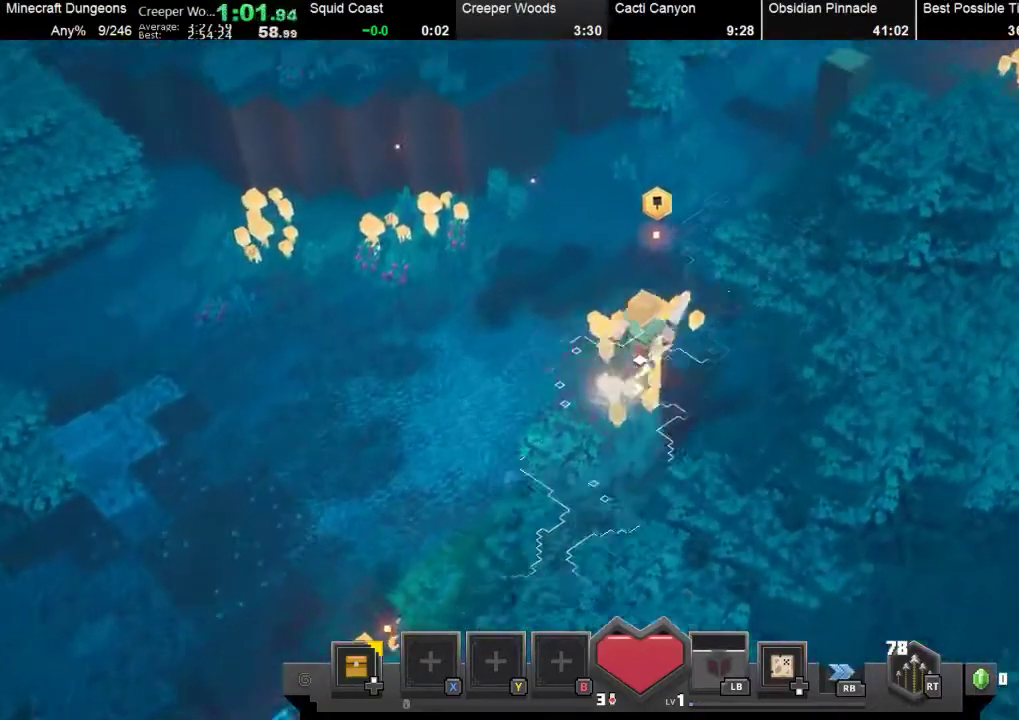
{"buttons": [], "left_stick": "up-right", "events": []}
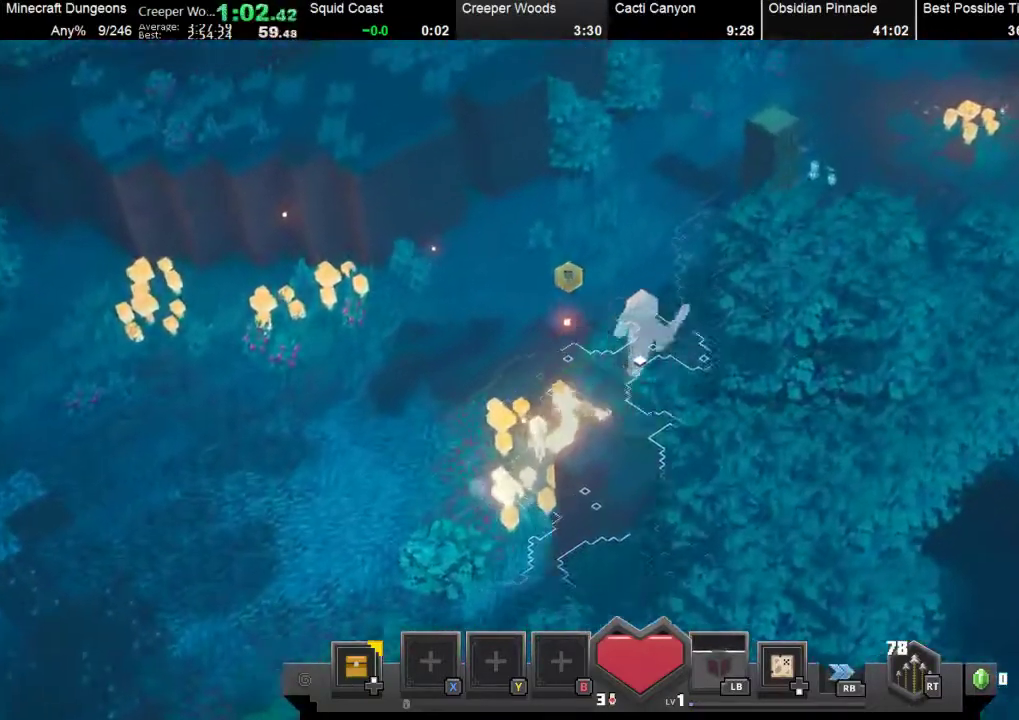
{"buttons": [], "left_stick": "up-right", "events": []}
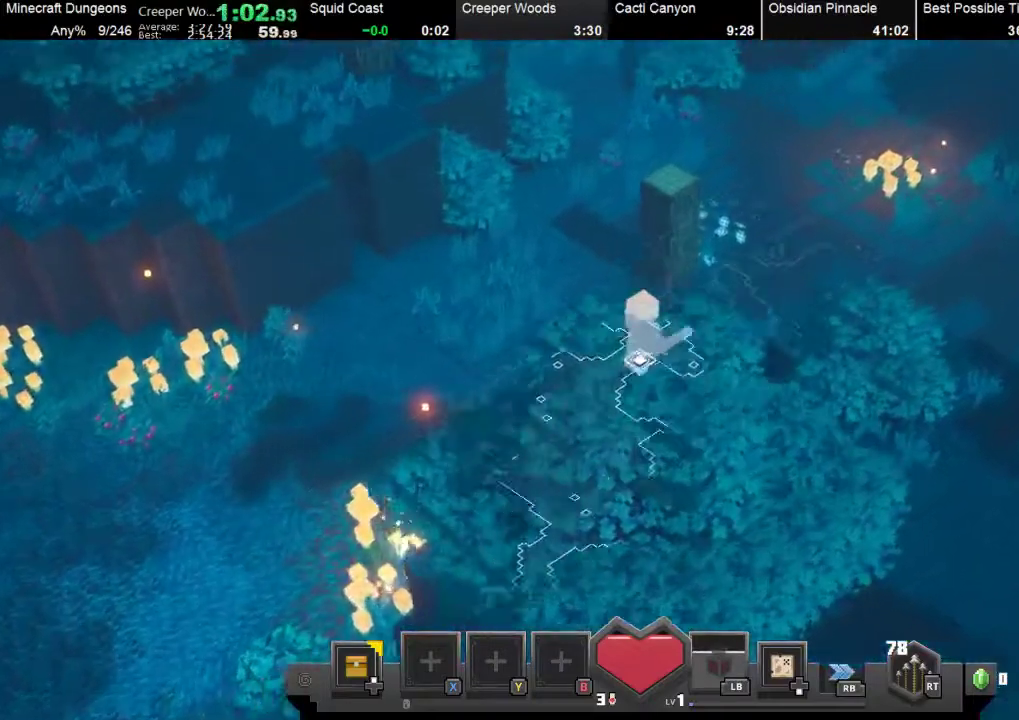
{"buttons": [], "left_stick": "up-right", "events": []}